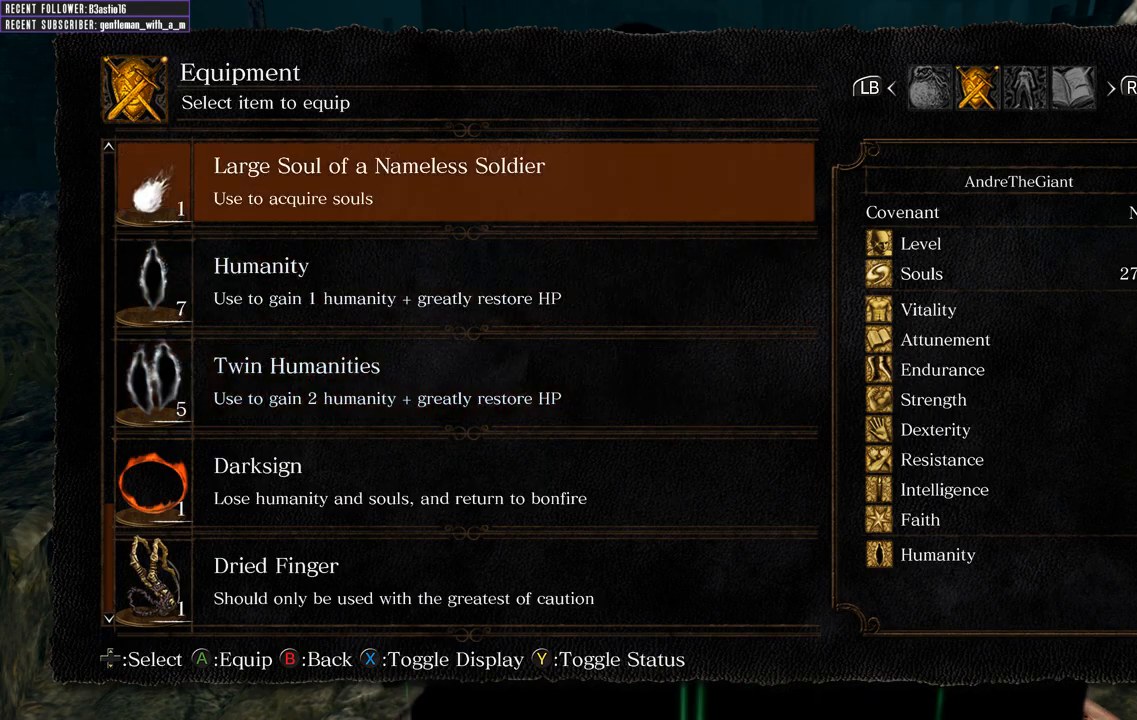
Gameplay with a controller (Xbox layout); each line is a JSON object with the inputs held at the frame after it. "events" lists button and stick changes between this image and that frame as [ms after this image, input, new state], when the widget could be followed in between.
{"buttons": ["DPAD_UP"], "left_stick": "center", "right_stick": "center", "events": [[83, "DPAD_UP", "up"], [183, "DPAD_UP", "down"], [283, "DPAD_UP", "up"], [383, "DPAD_UP", "down"]]}
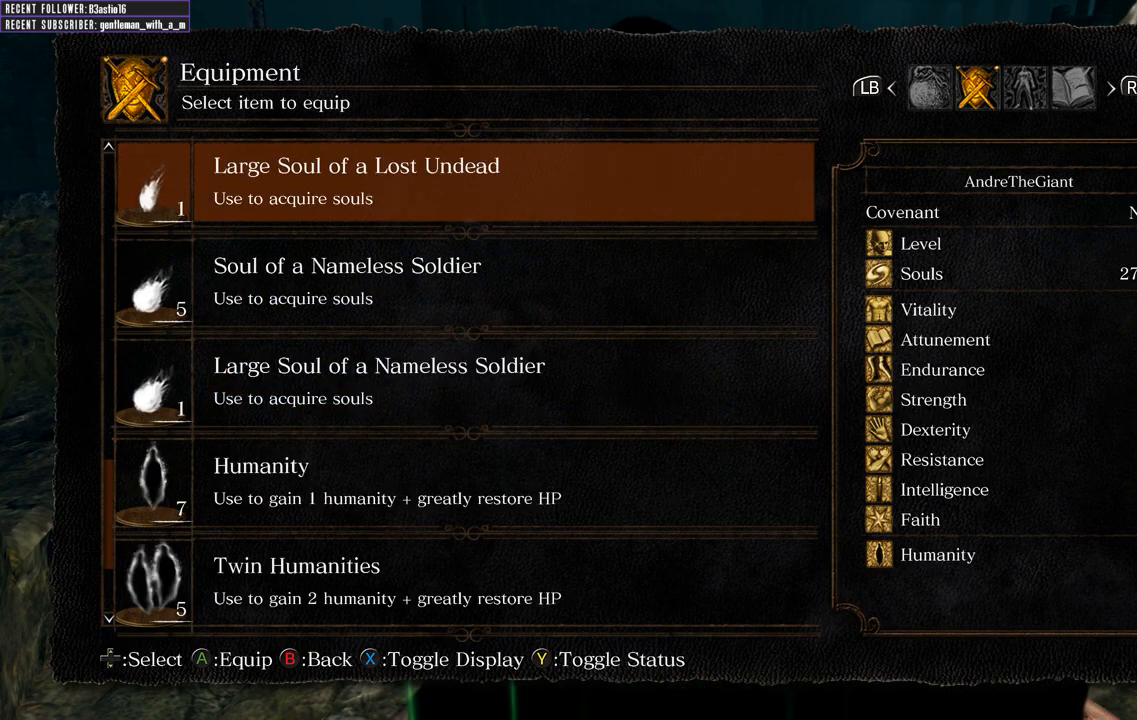
{"buttons": ["DPAD_UP"], "left_stick": "center", "right_stick": "center", "events": [[17, "DPAD_UP", "up"], [83, "DPAD_UP", "down"], [200, "DPAD_UP", "up"], [267, "DPAD_UP", "down"]]}
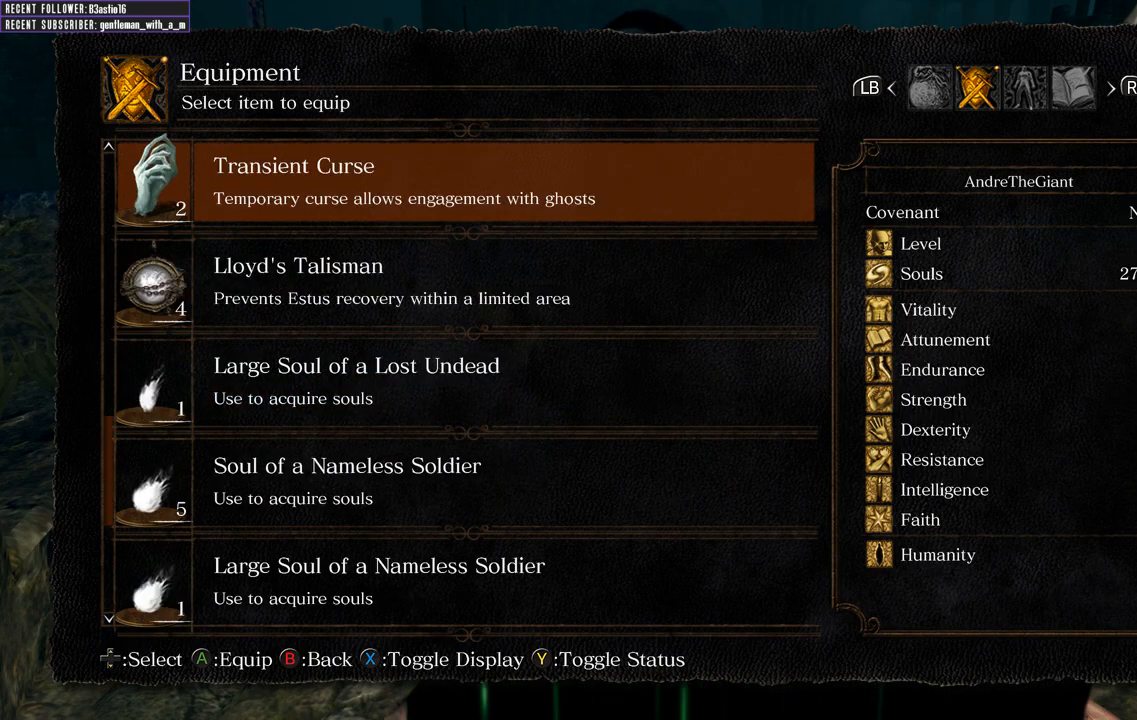
{"buttons": [], "left_stick": "center", "right_stick": "center", "events": [[17, "DPAD_UP", "up"], [83, "DPAD_UP", "down"], [167, "DPAD_UP", "up"], [317, "DPAD_DOWN", "down"], [433, "DPAD_DOWN", "up"]]}
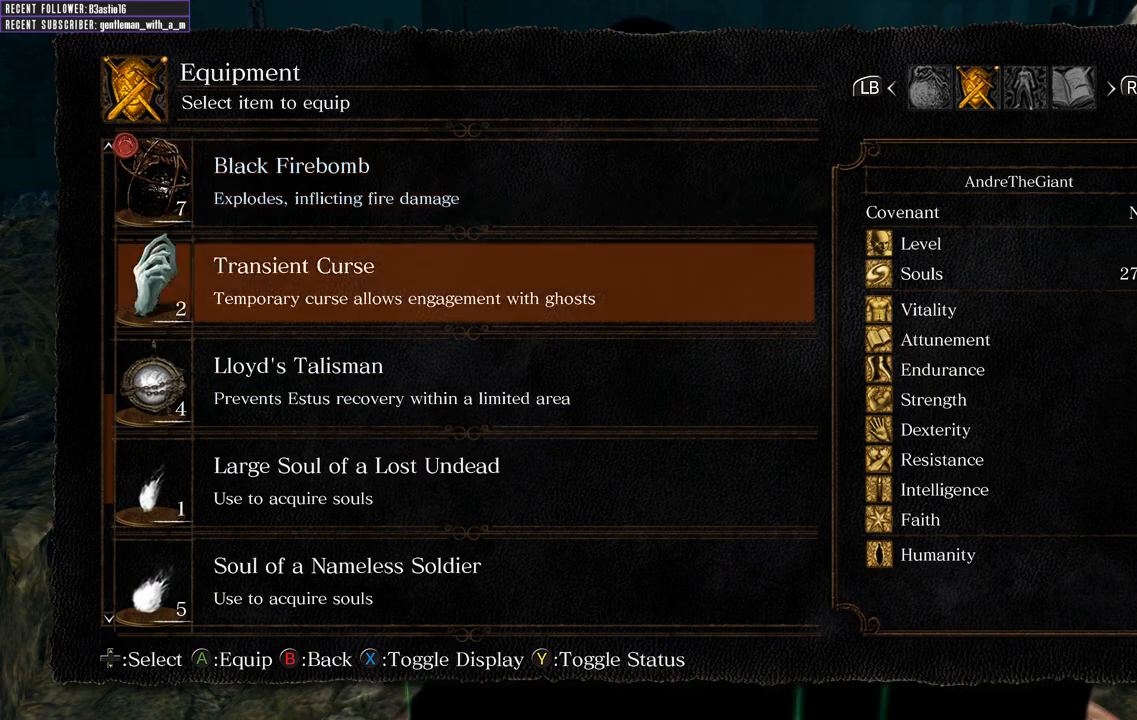
{"buttons": [], "left_stick": "up-left", "right_stick": "center", "events": [[17, "A", "down"], [117, "A", "up"], [167, "left_stick", "up-left"], [250, "B", "down"], [317, "B", "up"]]}
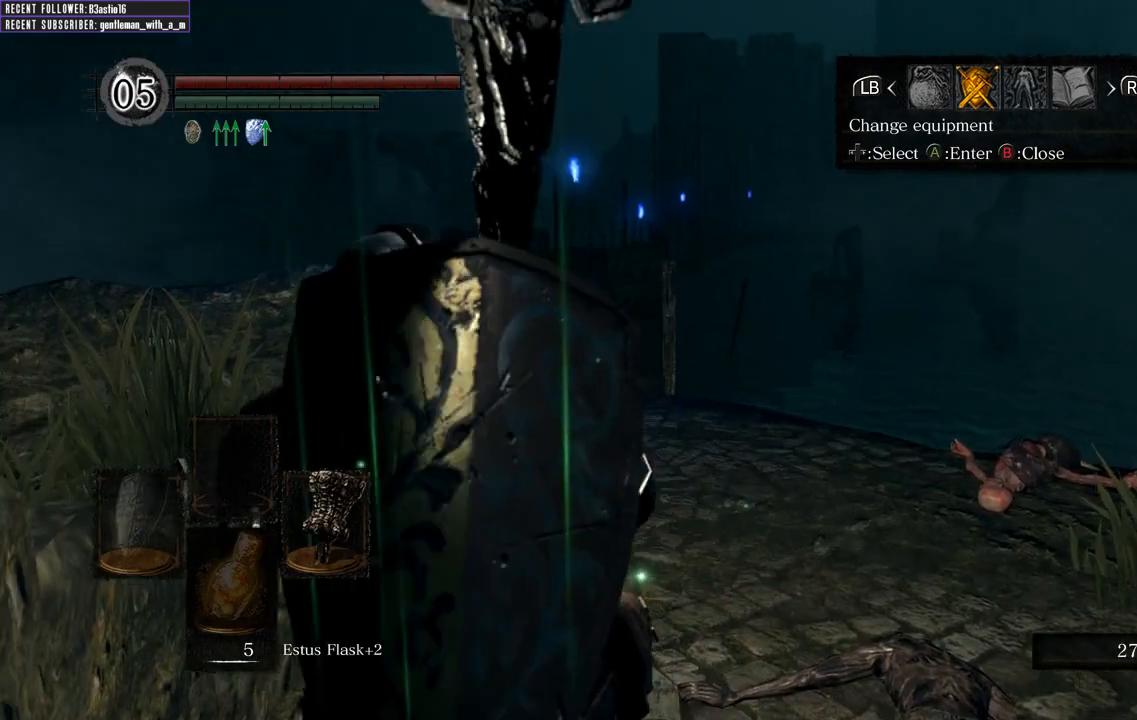
{"buttons": [], "left_stick": "up", "right_stick": "center", "events": [[117, "B", "down"], [167, "left_stick", "up"], [183, "B", "up"]]}
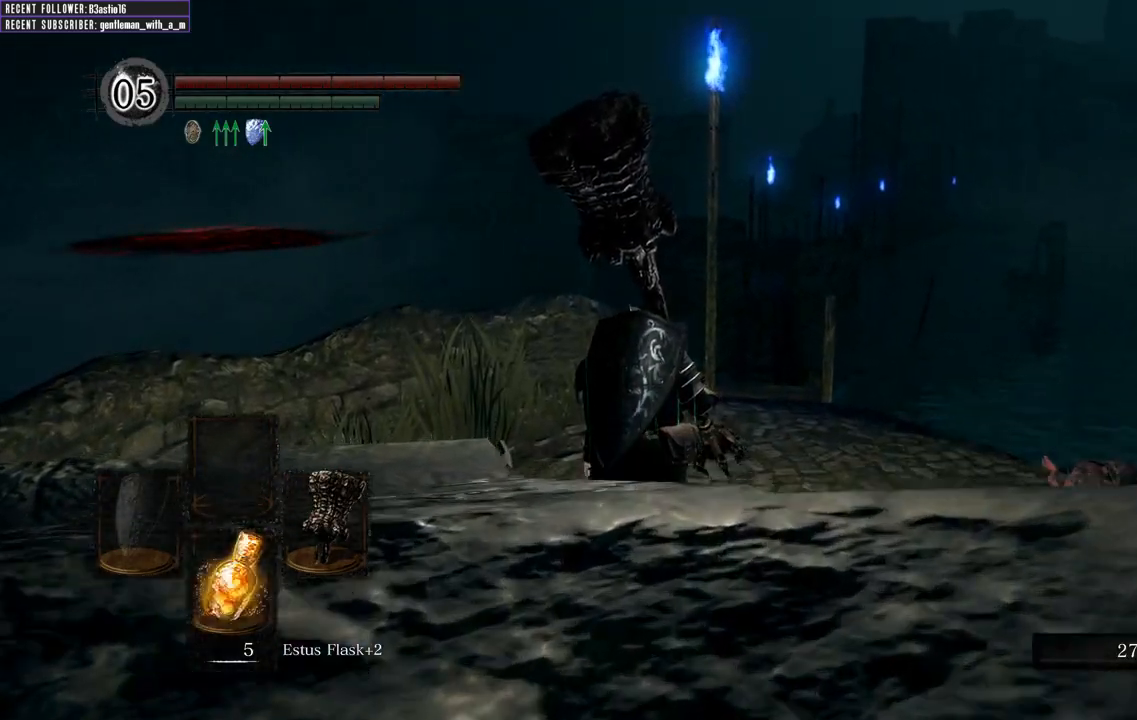
{"buttons": [], "left_stick": "up", "right_stick": "up", "events": [[383, "right_stick", "up"]]}
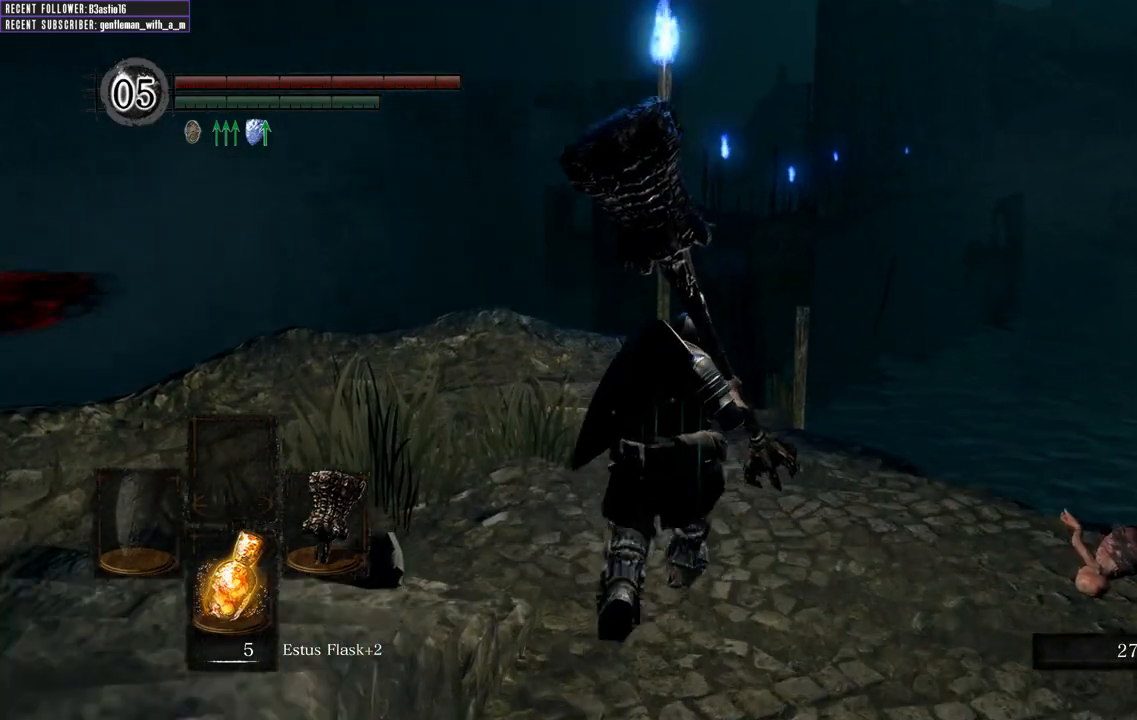
{"buttons": [], "left_stick": "up", "right_stick": "center", "events": [[150, "right_stick", "center"]]}
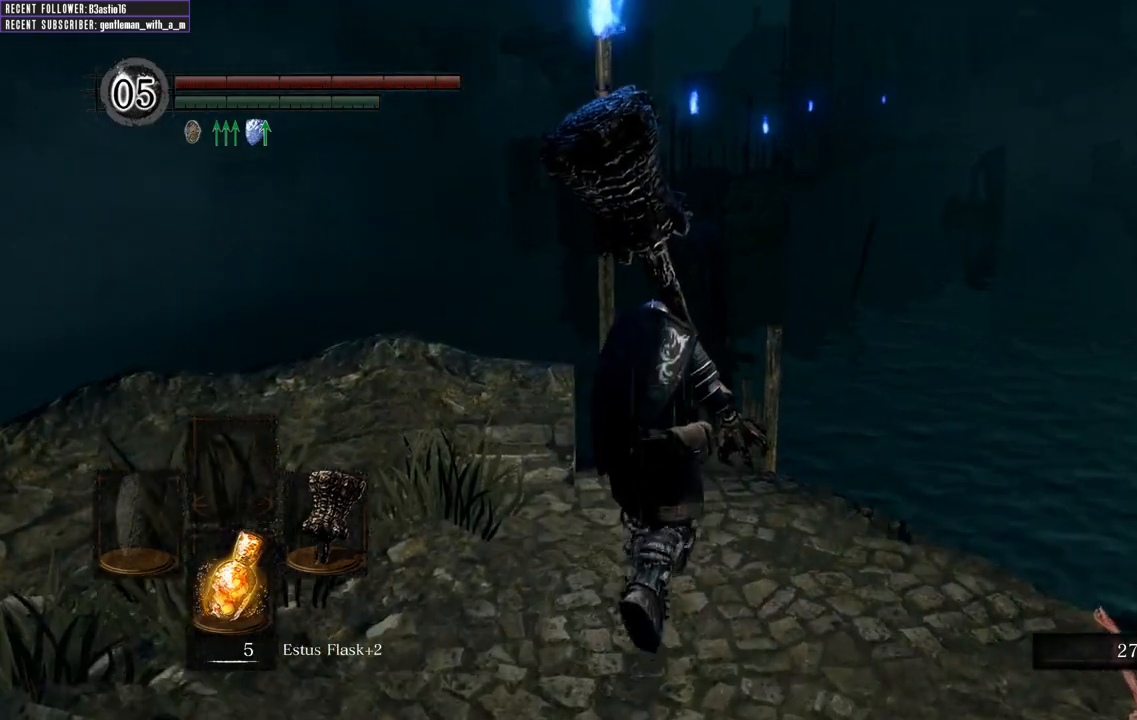
{"buttons": [], "left_stick": "up", "right_stick": "center", "events": [[67, "right_stick", "up"], [217, "right_stick", "center"]]}
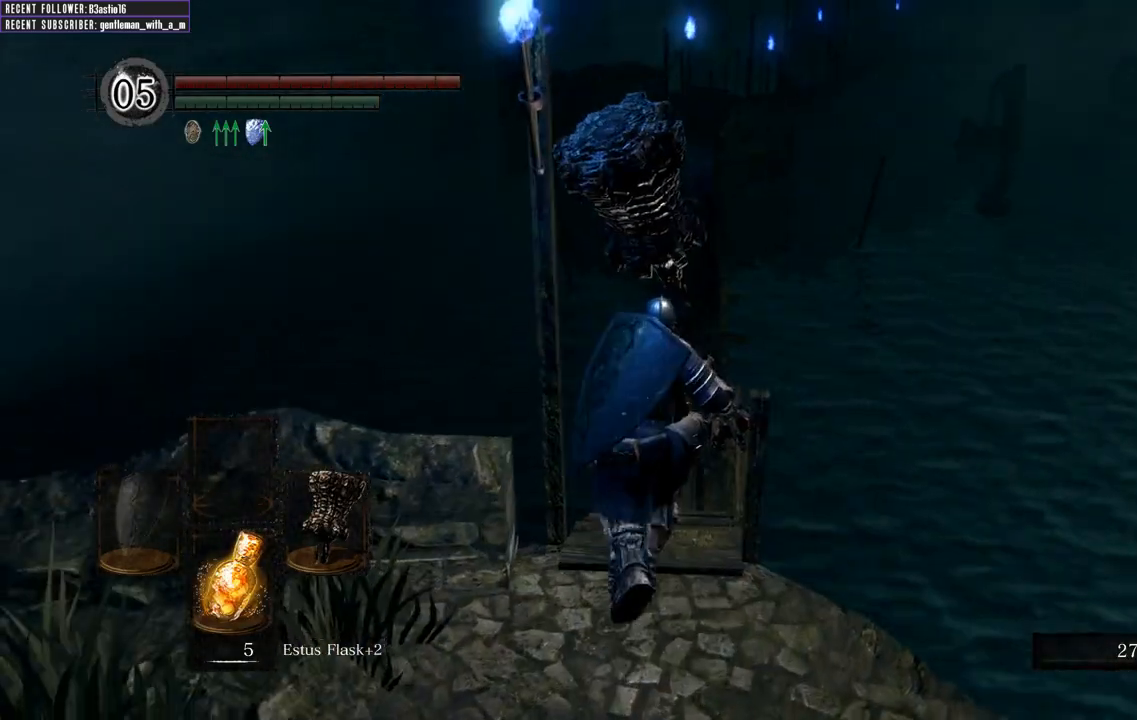
{"buttons": ["B"], "left_stick": "up", "right_stick": "center", "events": [[350, "B", "down"]]}
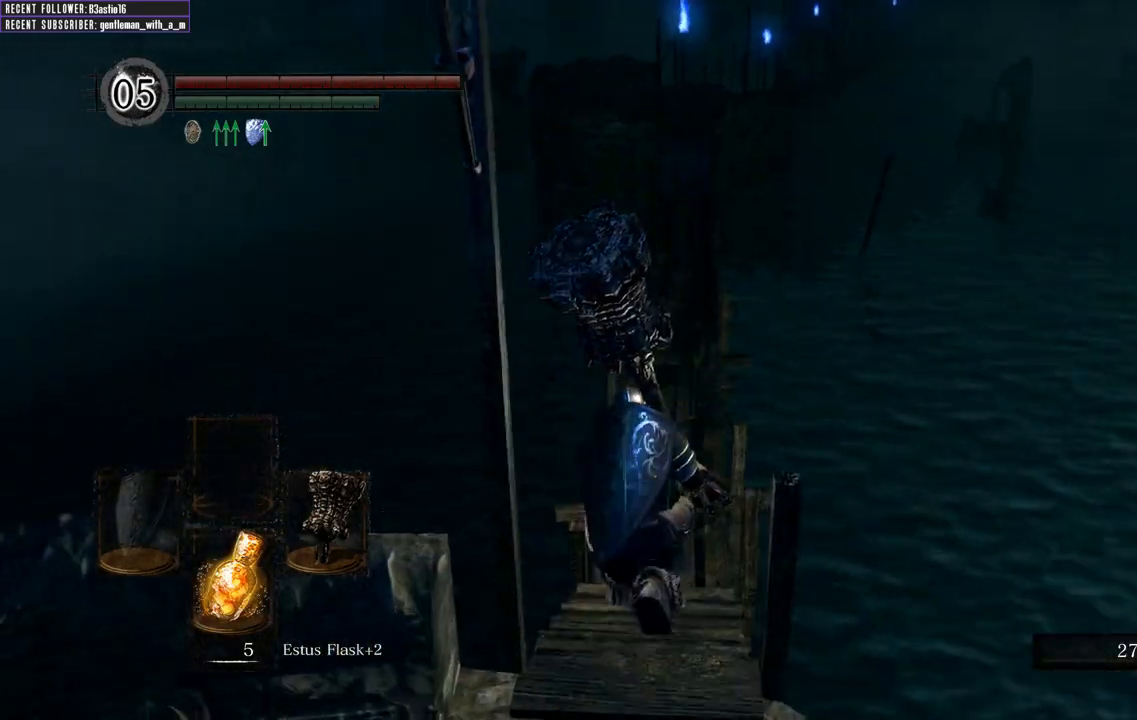
{"buttons": ["B"], "left_stick": "up", "right_stick": "center", "events": []}
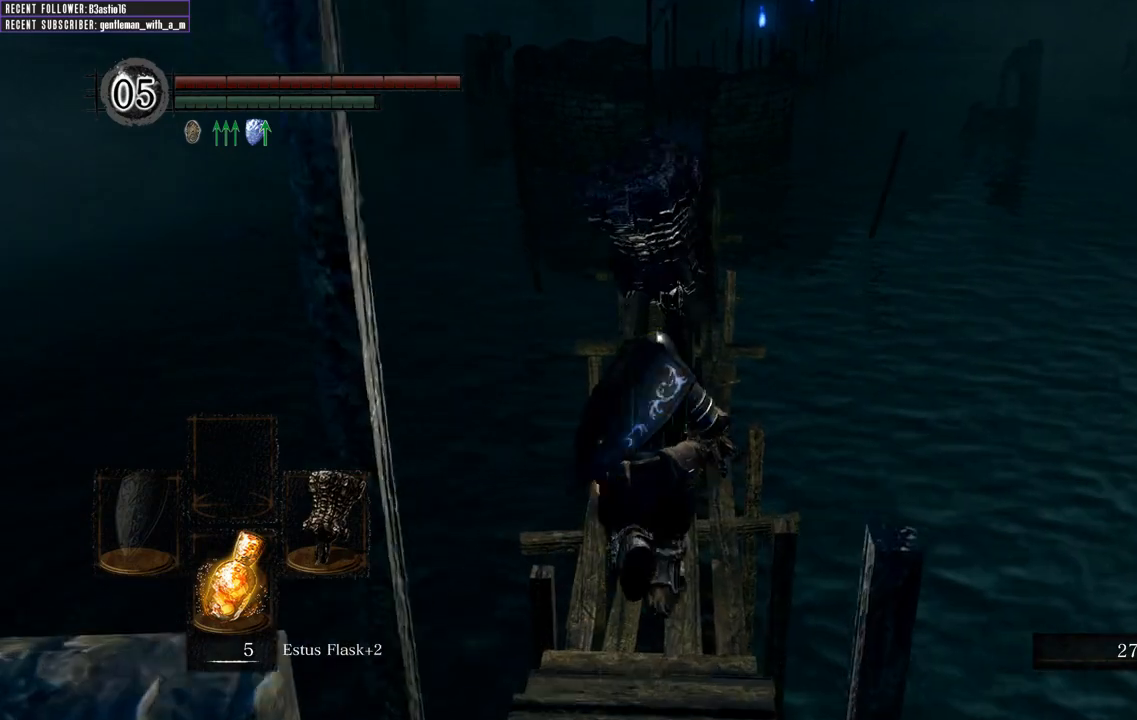
{"buttons": ["B"], "left_stick": "up", "right_stick": "center", "events": []}
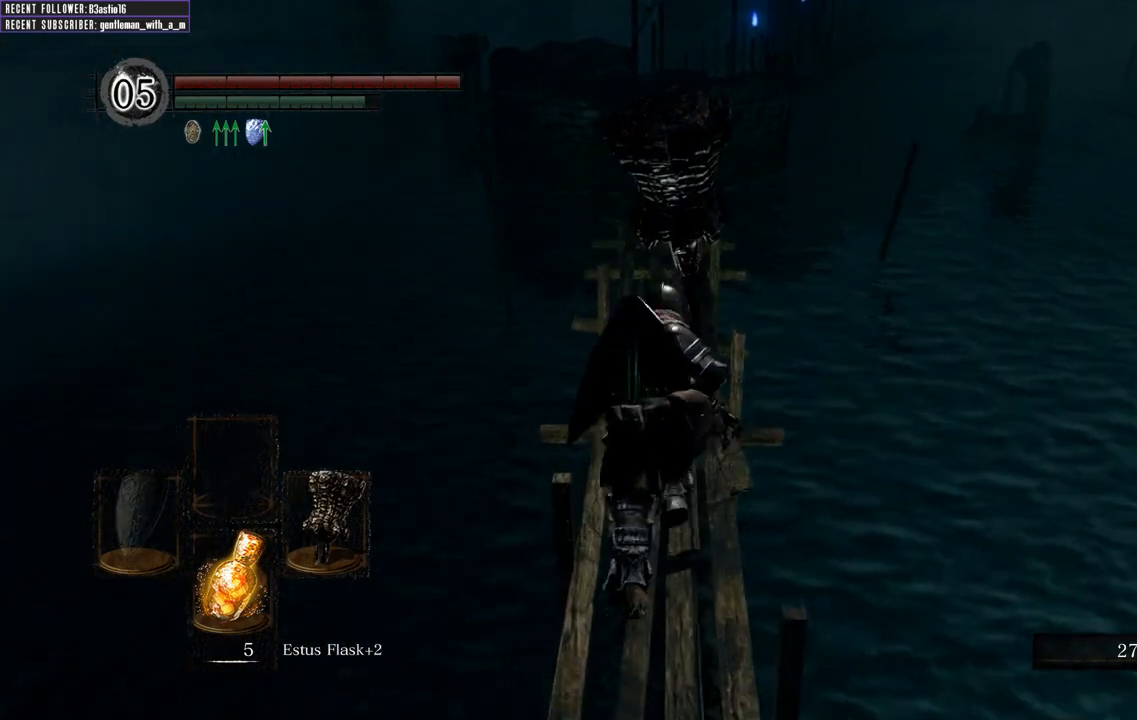
{"buttons": ["B"], "left_stick": "up", "right_stick": "center", "events": []}
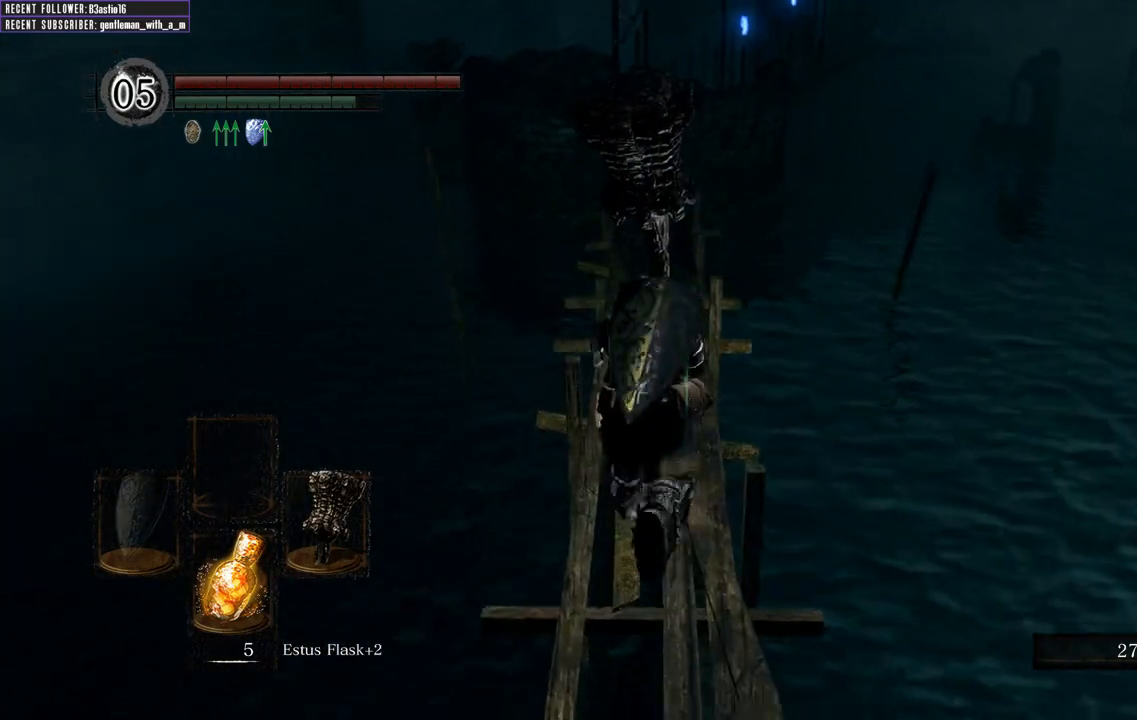
{"buttons": ["B"], "left_stick": "up", "right_stick": "center", "events": []}
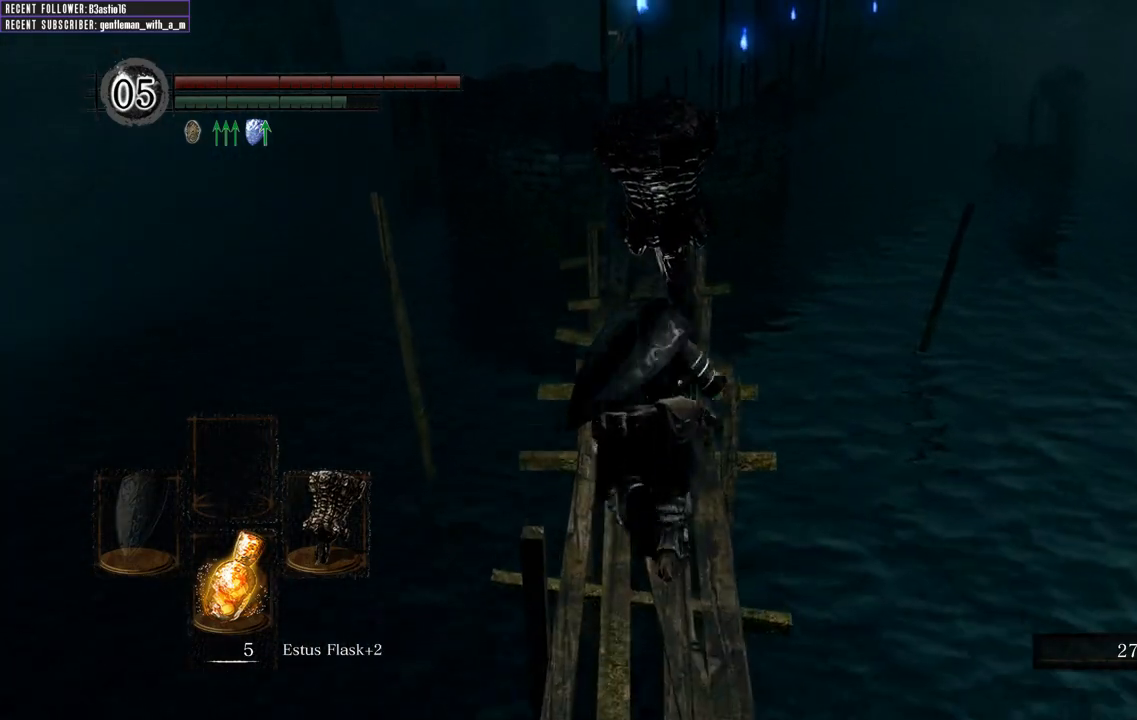
{"buttons": ["B"], "left_stick": "up", "right_stick": "center", "events": []}
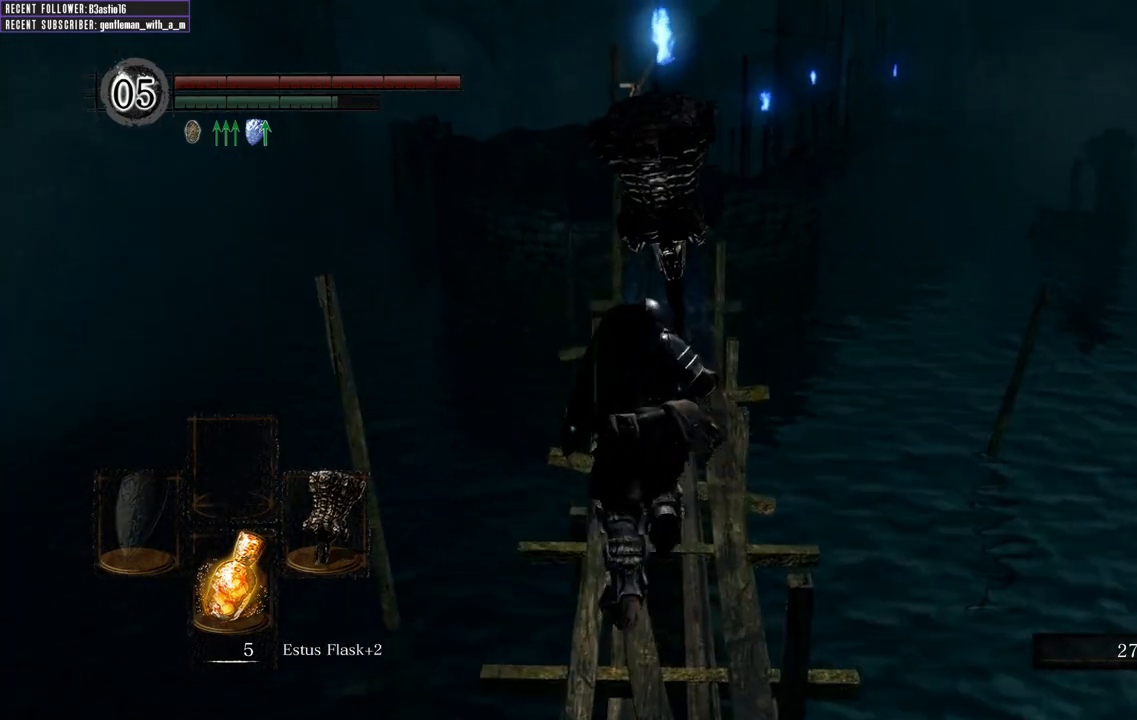
{"buttons": ["B"], "left_stick": "up", "right_stick": "center", "events": []}
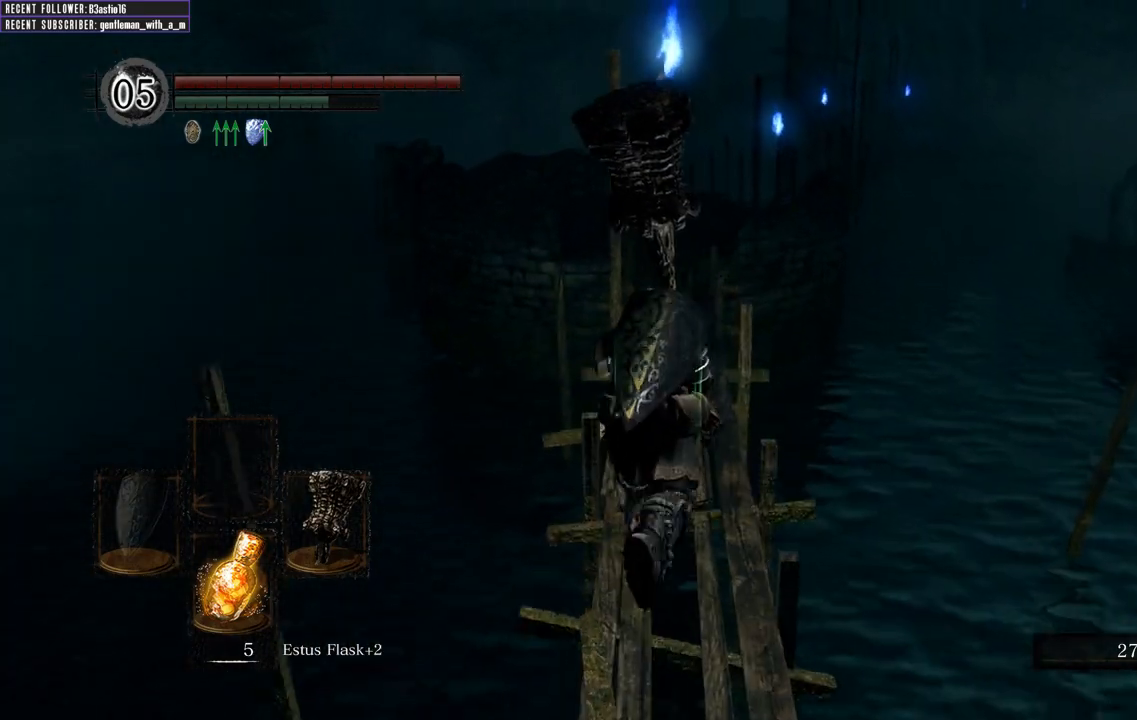
{"buttons": [], "left_stick": "center", "right_stick": "center", "events": [[383, "B", "up"], [433, "left_stick", "center"]]}
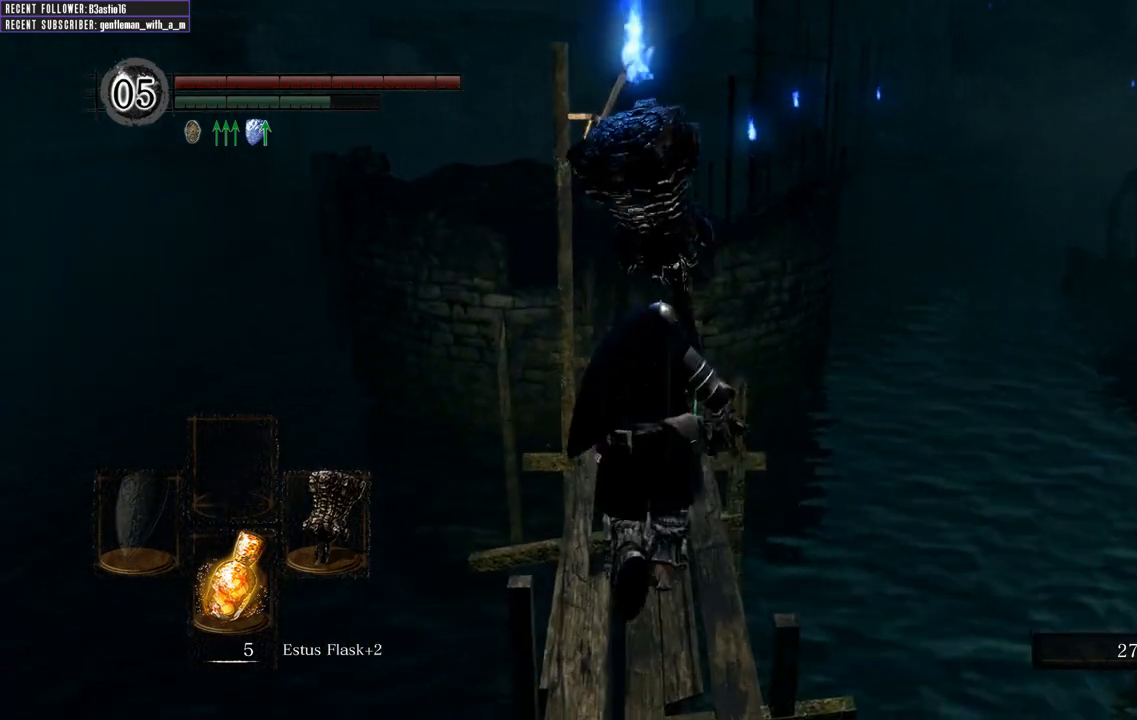
{"buttons": [], "left_stick": "center", "right_stick": "right", "events": [[200, "right_stick", "right"]]}
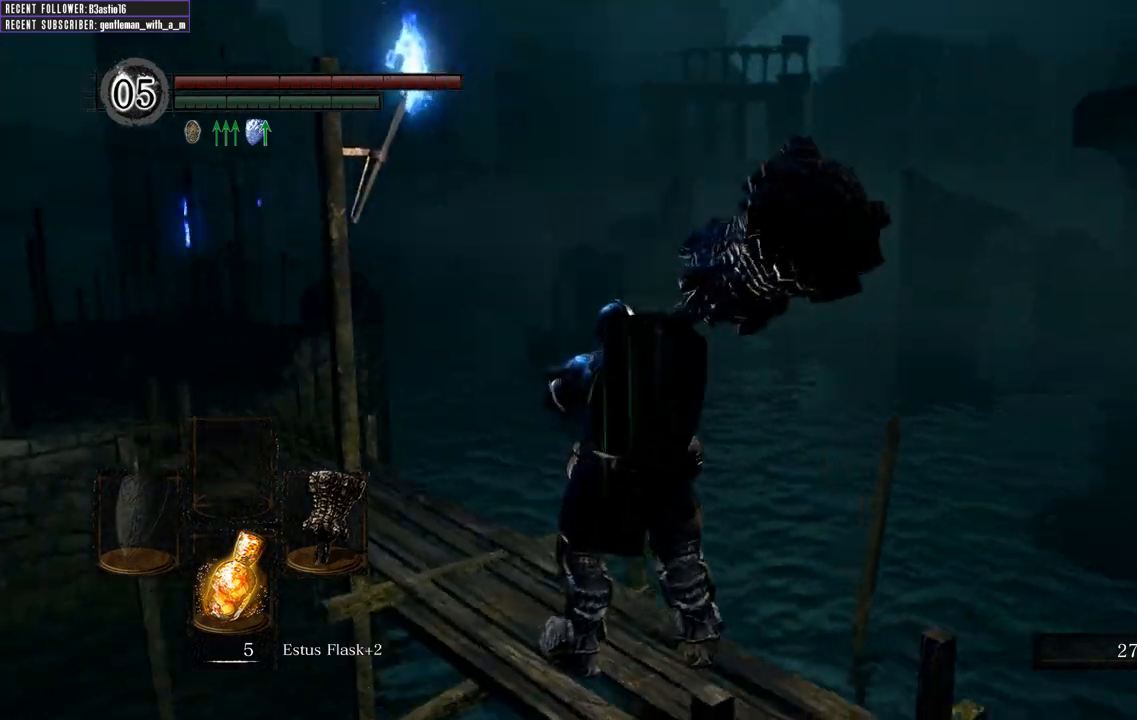
{"buttons": [], "left_stick": "center", "right_stick": "right", "events": []}
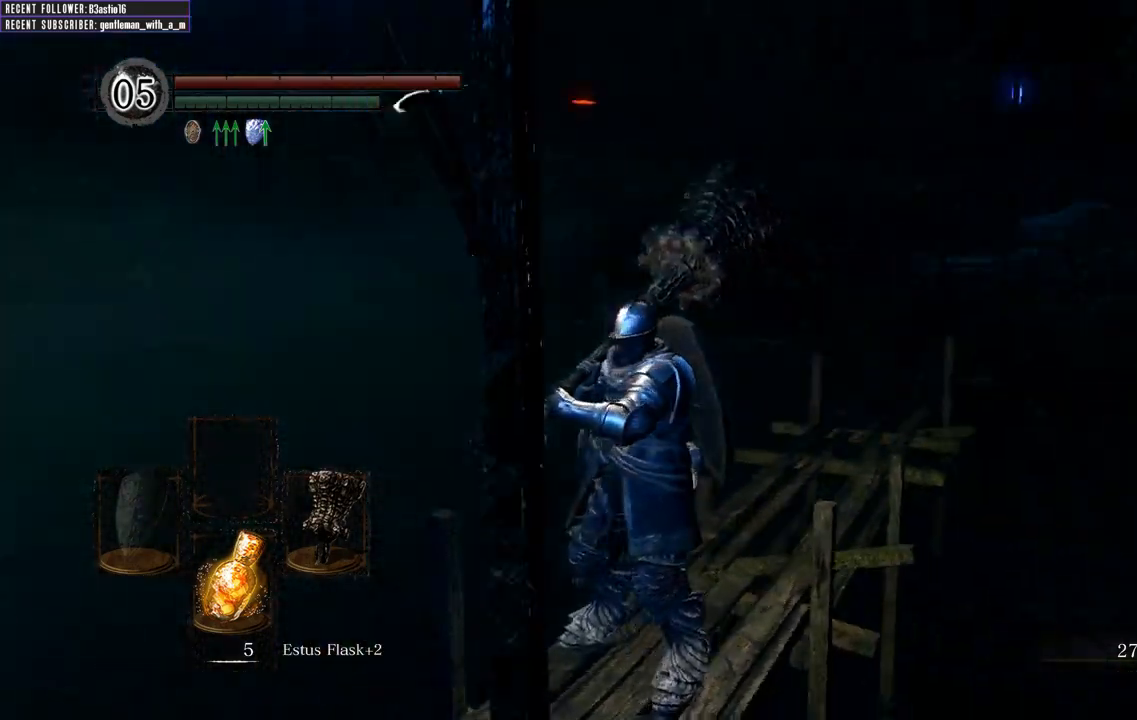
{"buttons": [], "left_stick": "up", "right_stick": "center", "events": [[33, "left_stick", "up"], [50, "right_stick", "center"], [300, "right_stick", "up-right"], [450, "right_stick", "center"]]}
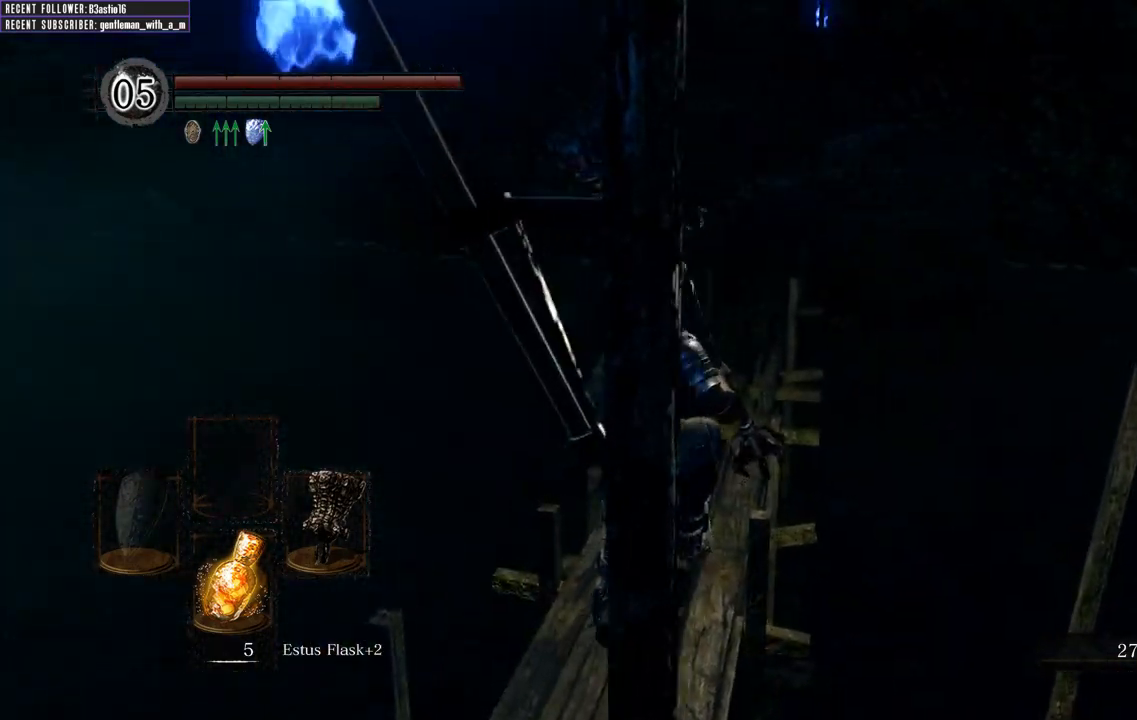
{"buttons": ["B"], "left_stick": "up", "right_stick": "center", "events": [[350, "B", "down"]]}
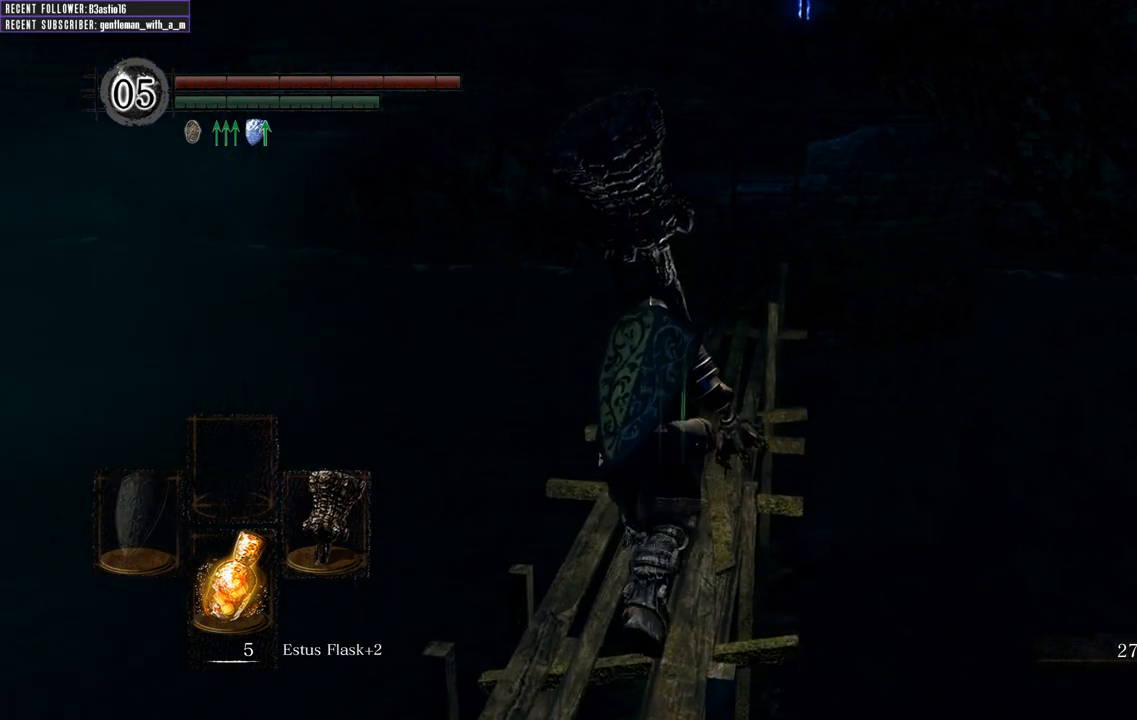
{"buttons": ["B"], "left_stick": "up", "right_stick": "center", "events": []}
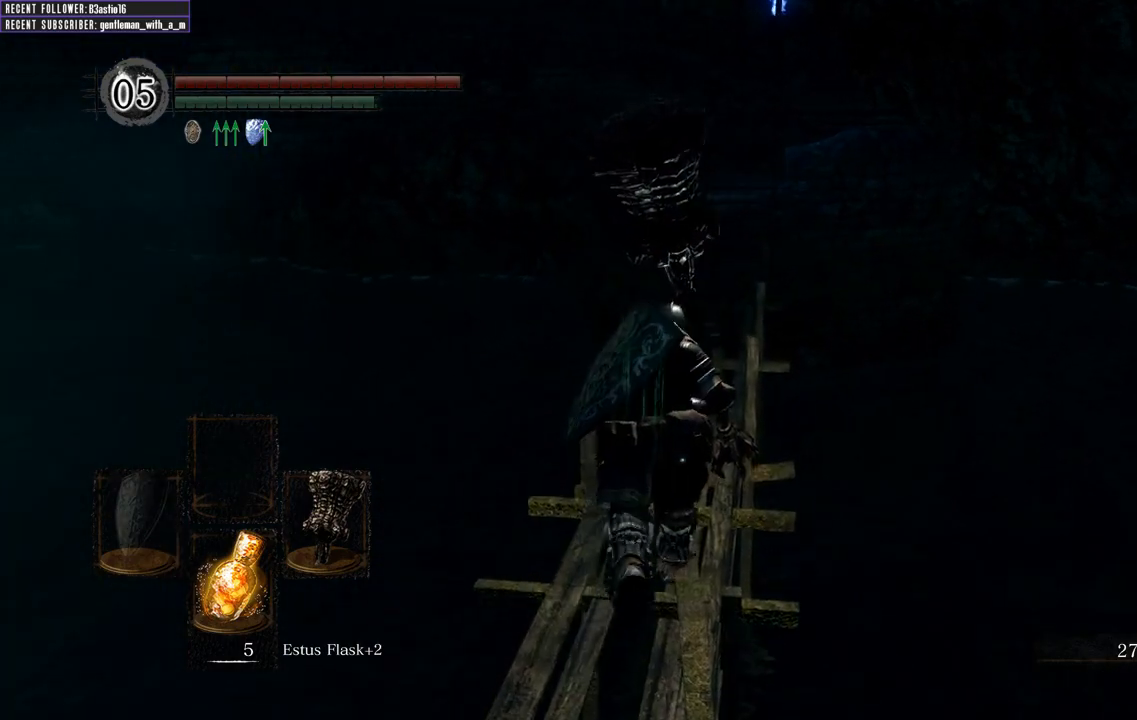
{"buttons": ["B"], "left_stick": "up", "right_stick": "center", "events": [[83, "right_stick", "right"], [133, "right_stick", "down-right"], [267, "right_stick", "center"]]}
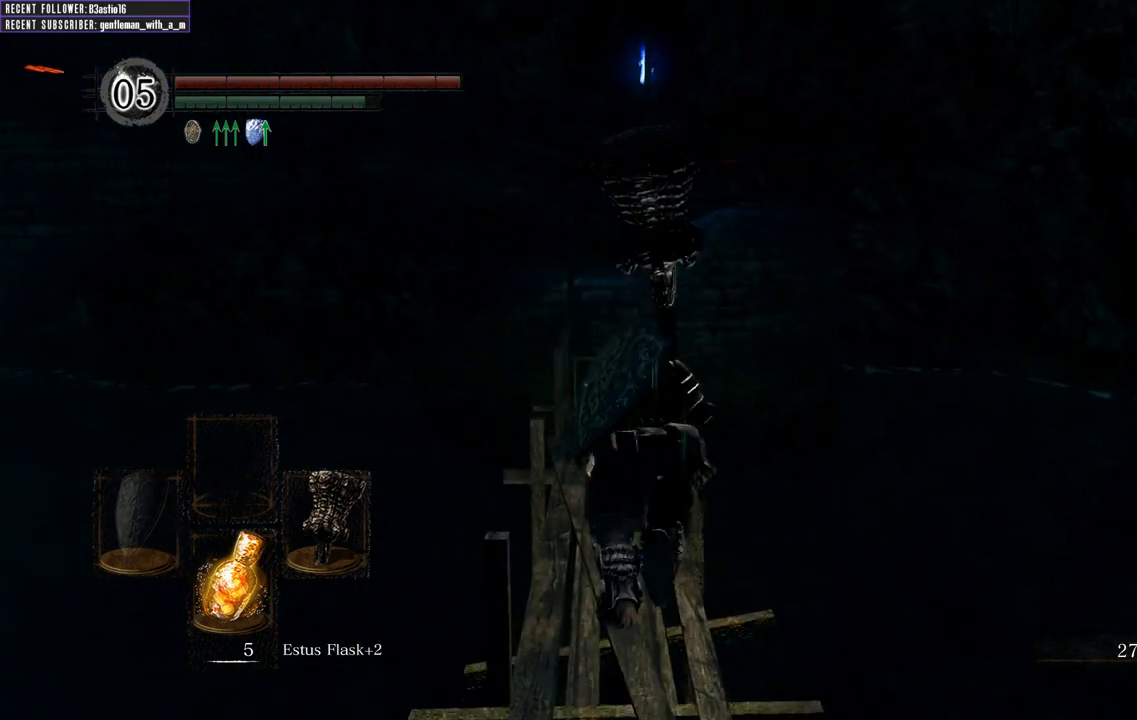
{"buttons": ["B"], "left_stick": "up", "right_stick": "center", "events": []}
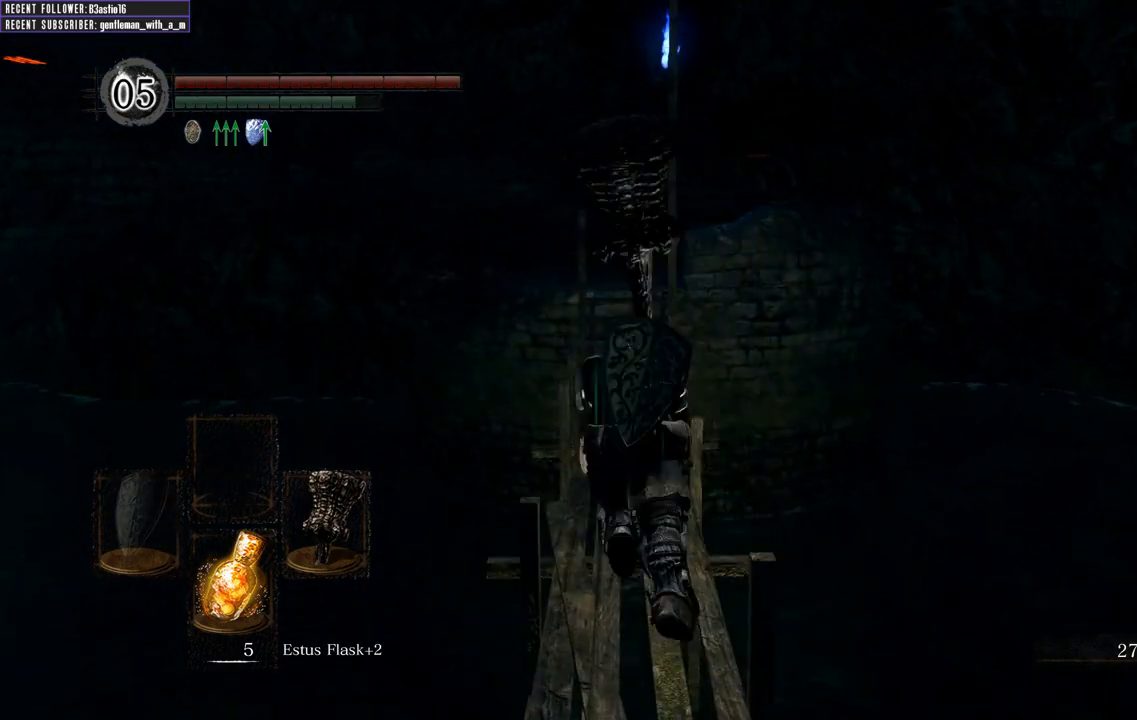
{"buttons": ["B"], "left_stick": "up", "right_stick": "center", "events": []}
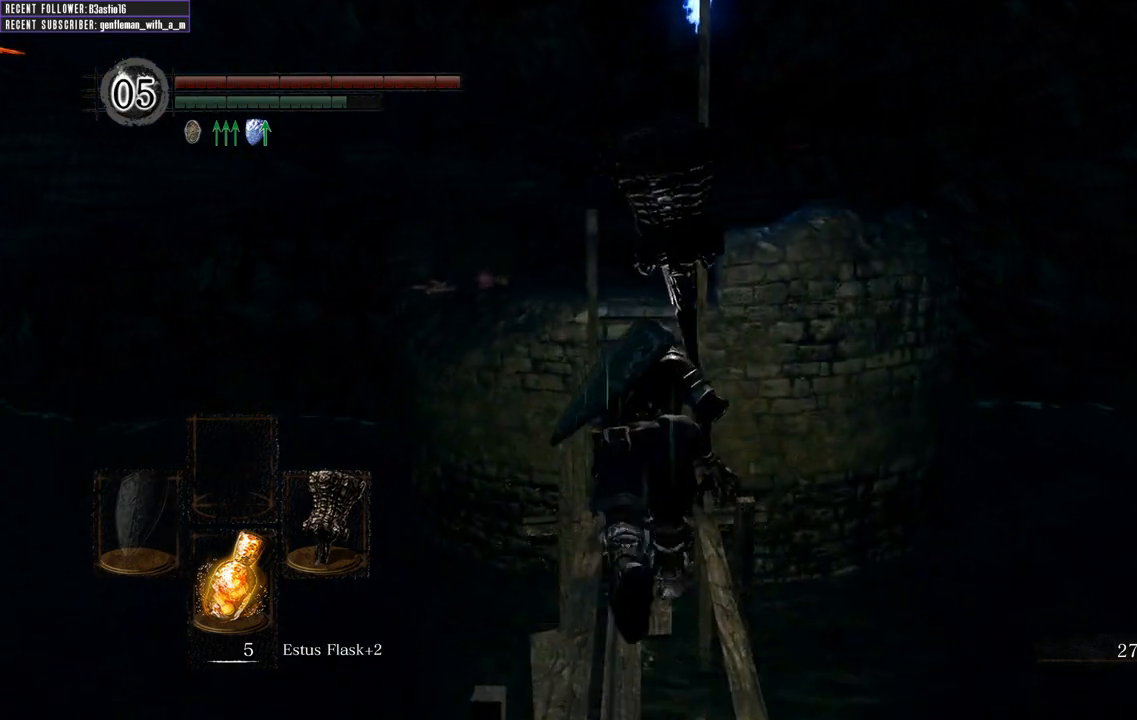
{"buttons": ["B"], "left_stick": "up", "right_stick": "up", "events": [[383, "right_stick", "up"]]}
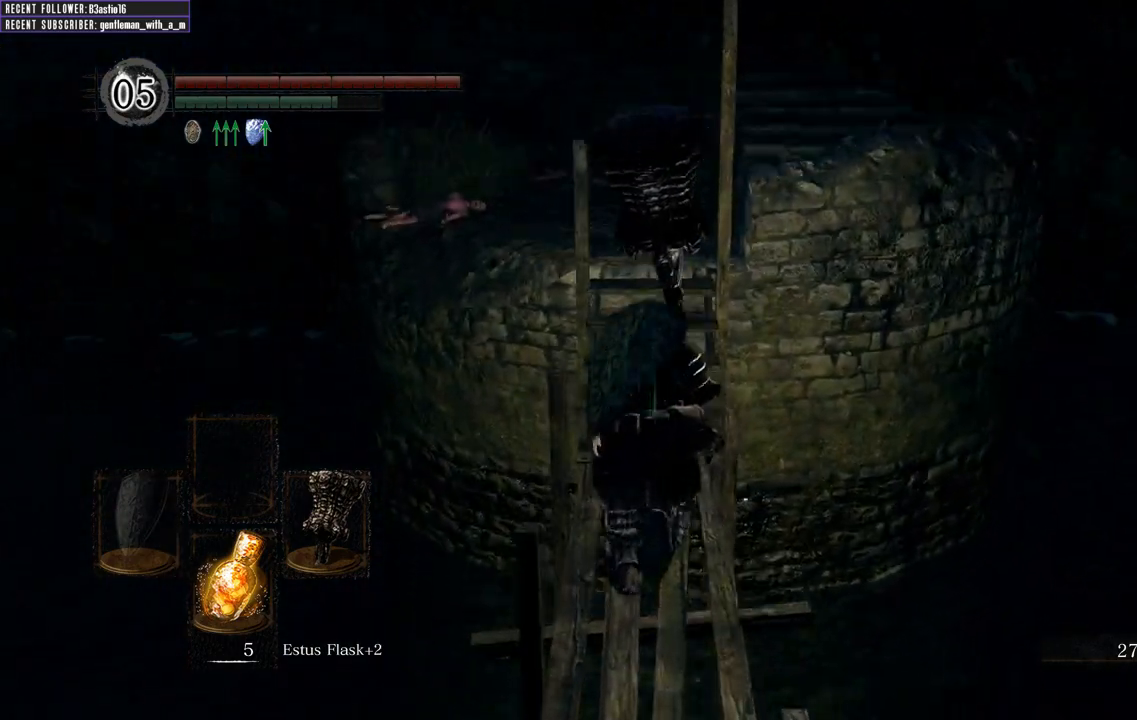
{"buttons": ["B"], "left_stick": "up", "right_stick": "center", "events": [[117, "right_stick", "center"]]}
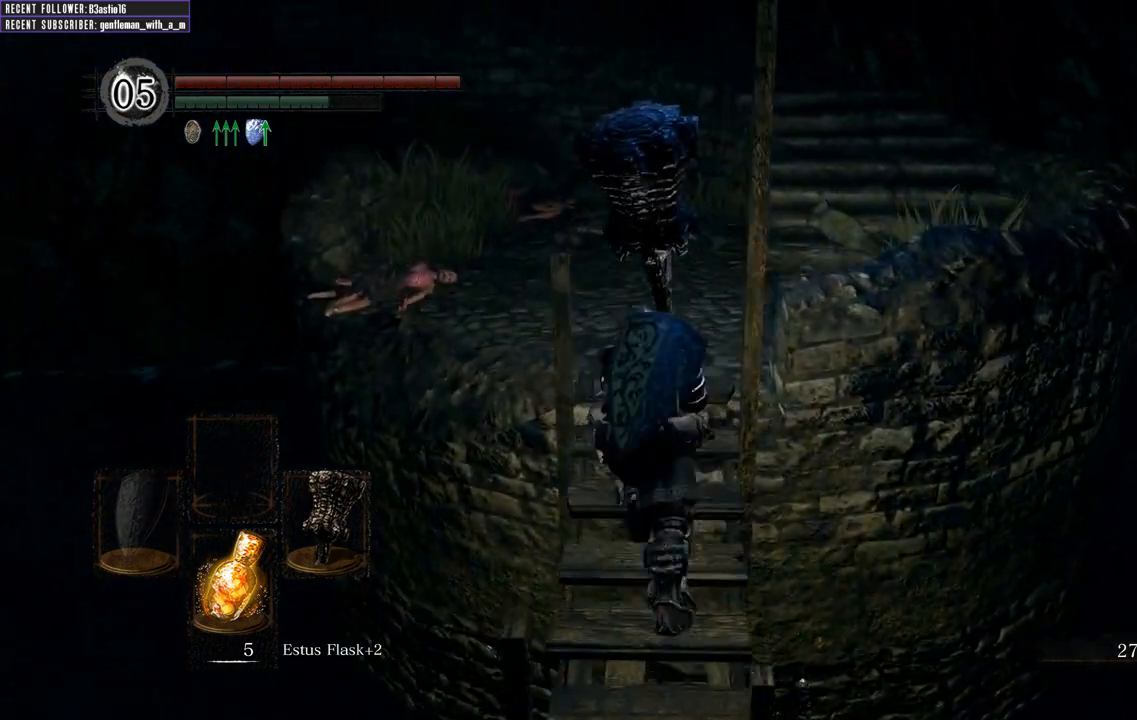
{"buttons": ["B"], "left_stick": "center", "right_stick": "center", "events": [[117, "right_stick", "up"], [400, "right_stick", "center"], [500, "left_stick", "center"]]}
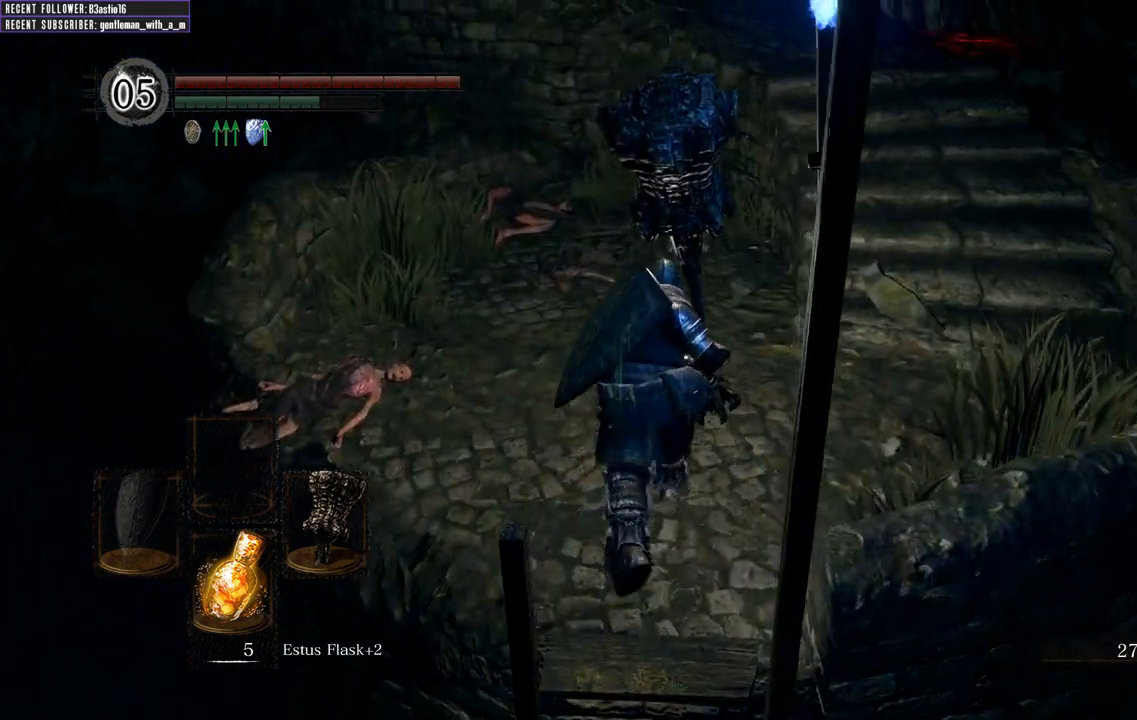
{"buttons": [], "left_stick": "center", "right_stick": "center", "events": [[17, "B", "up"]]}
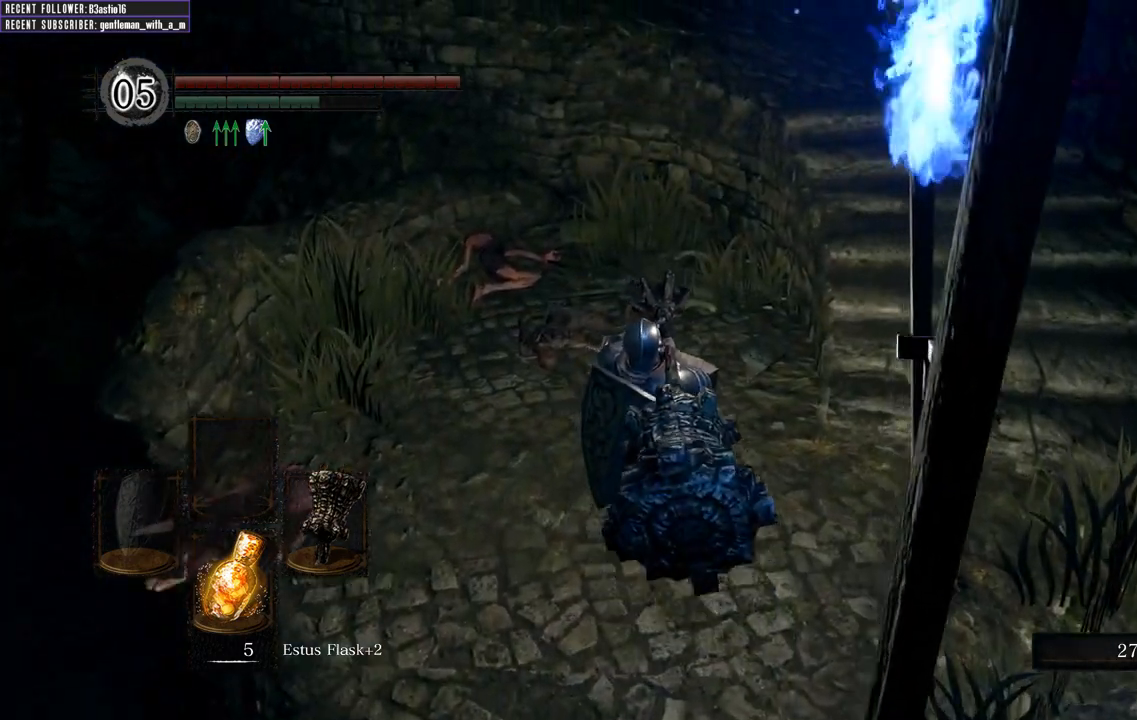
{"buttons": [], "left_stick": "center", "right_stick": "center", "events": []}
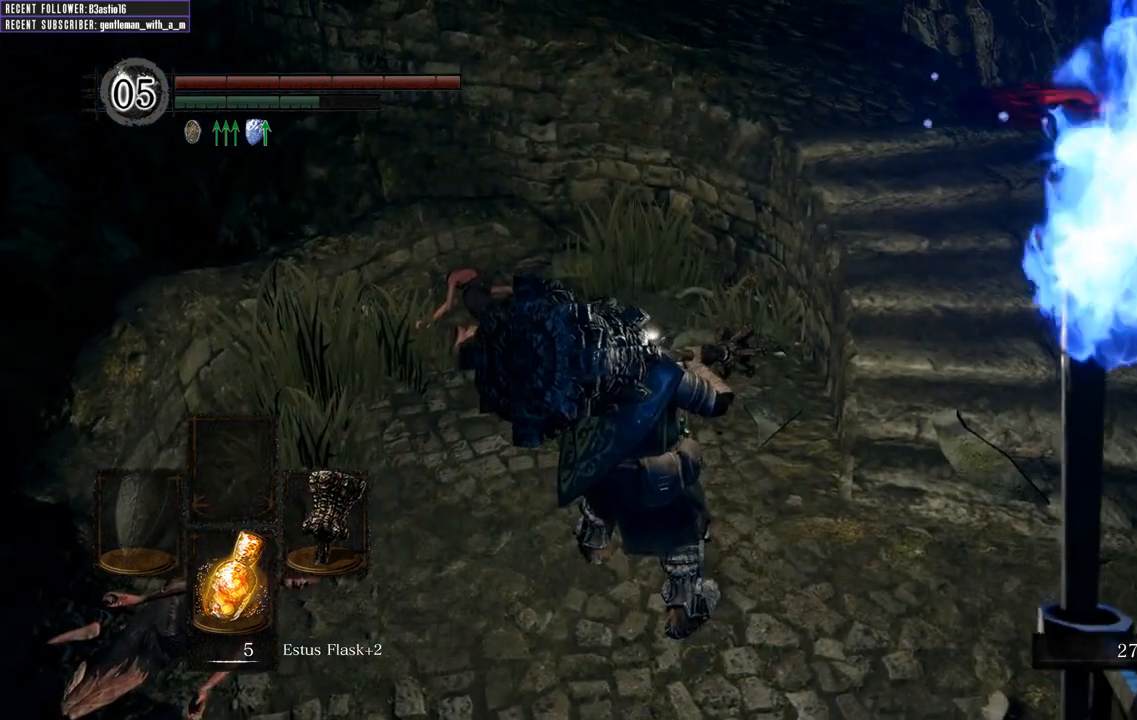
{"buttons": [], "left_stick": "center", "right_stick": "center", "events": []}